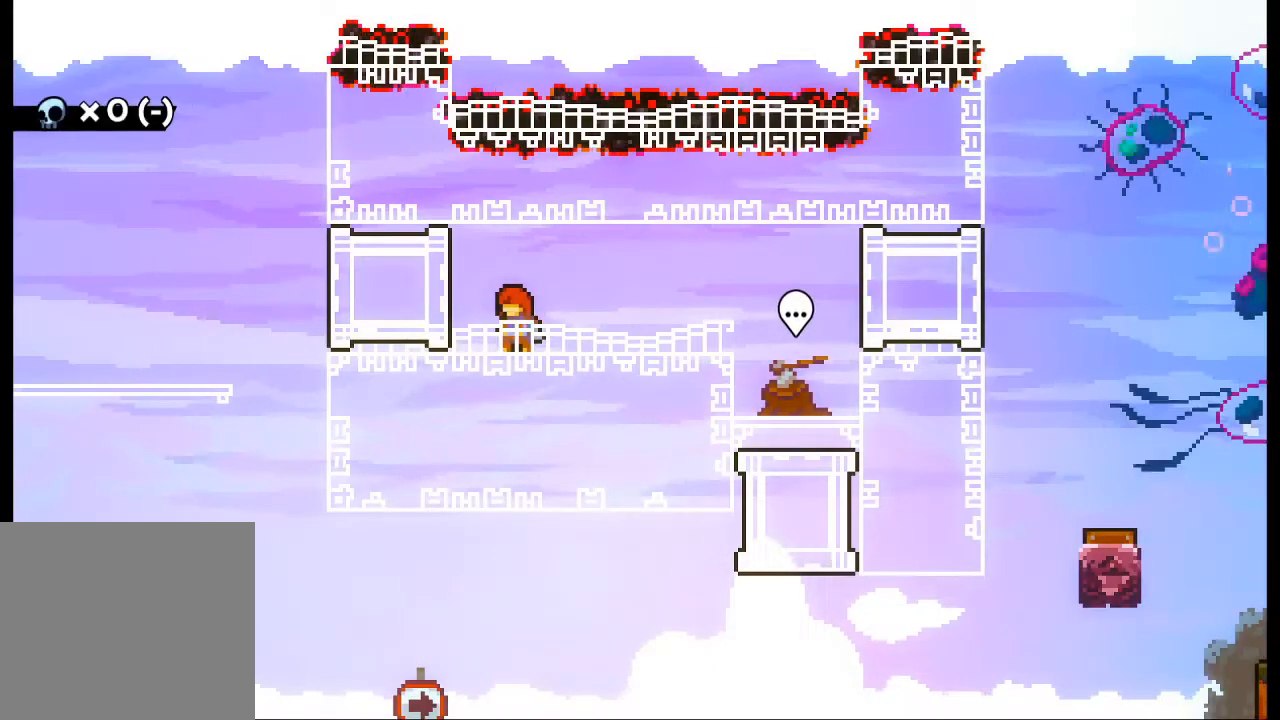
Gameplay with a controller (Xbox layout); each line is a JSON object with the inputs held at the frame after it. "events" lists button and stick changes between this image and that frame as [ms after this image, input, new state], when the widget could be followed in between. Not read: L3 R3 right_stick.
{"buttons": [], "left_stick": "right", "events": [[433, "left_stick", "right"]]}
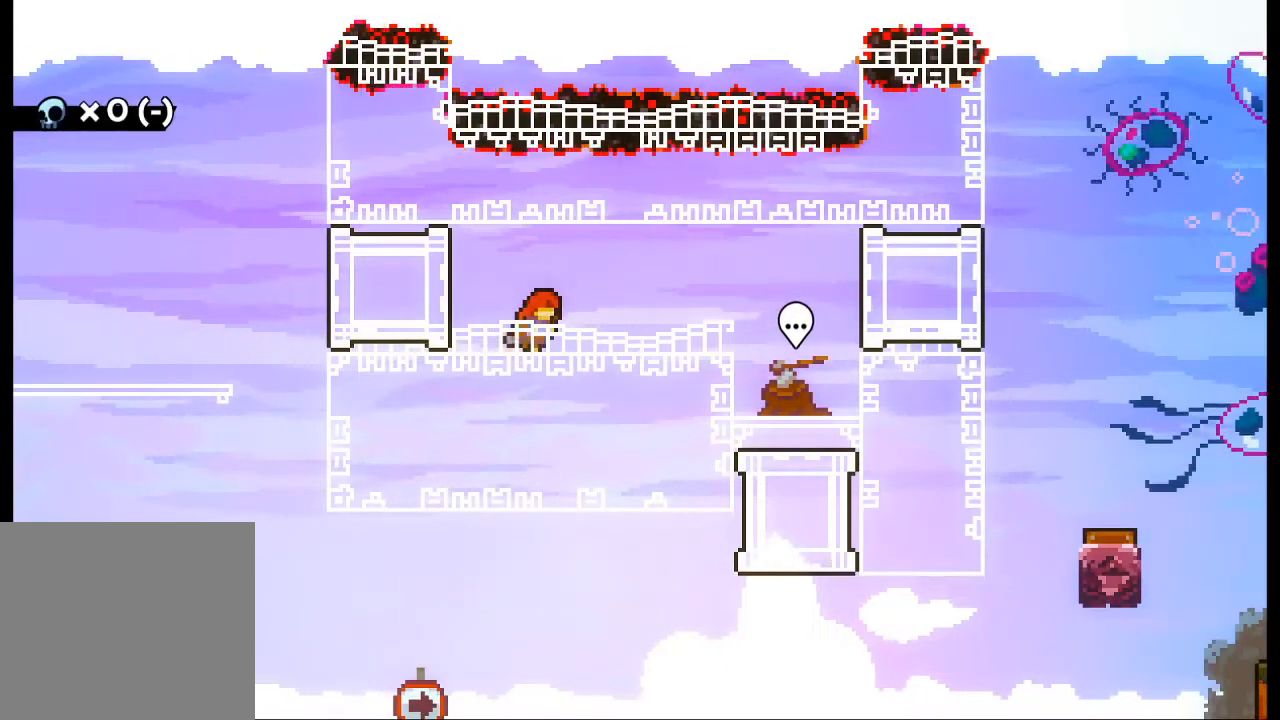
{"buttons": [], "left_stick": "right", "events": []}
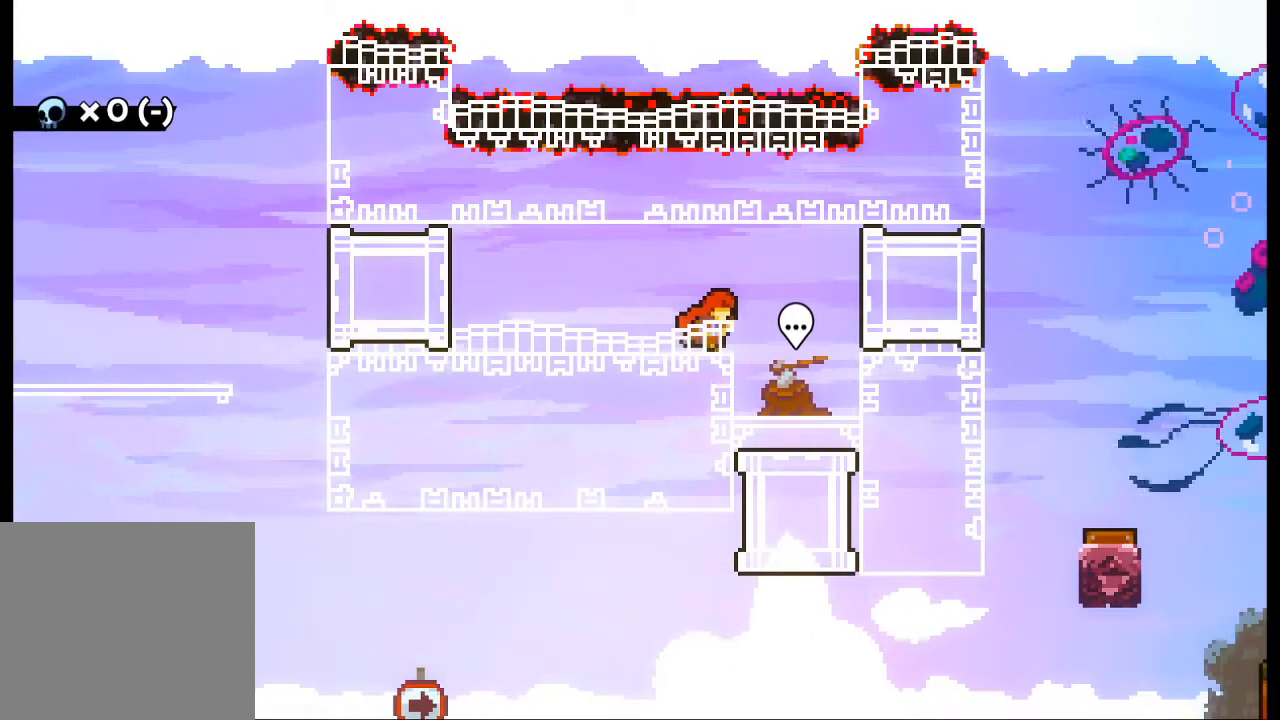
{"buttons": ["B"], "left_stick": "center", "events": [[200, "left_stick", "center"], [500, "B", "down"]]}
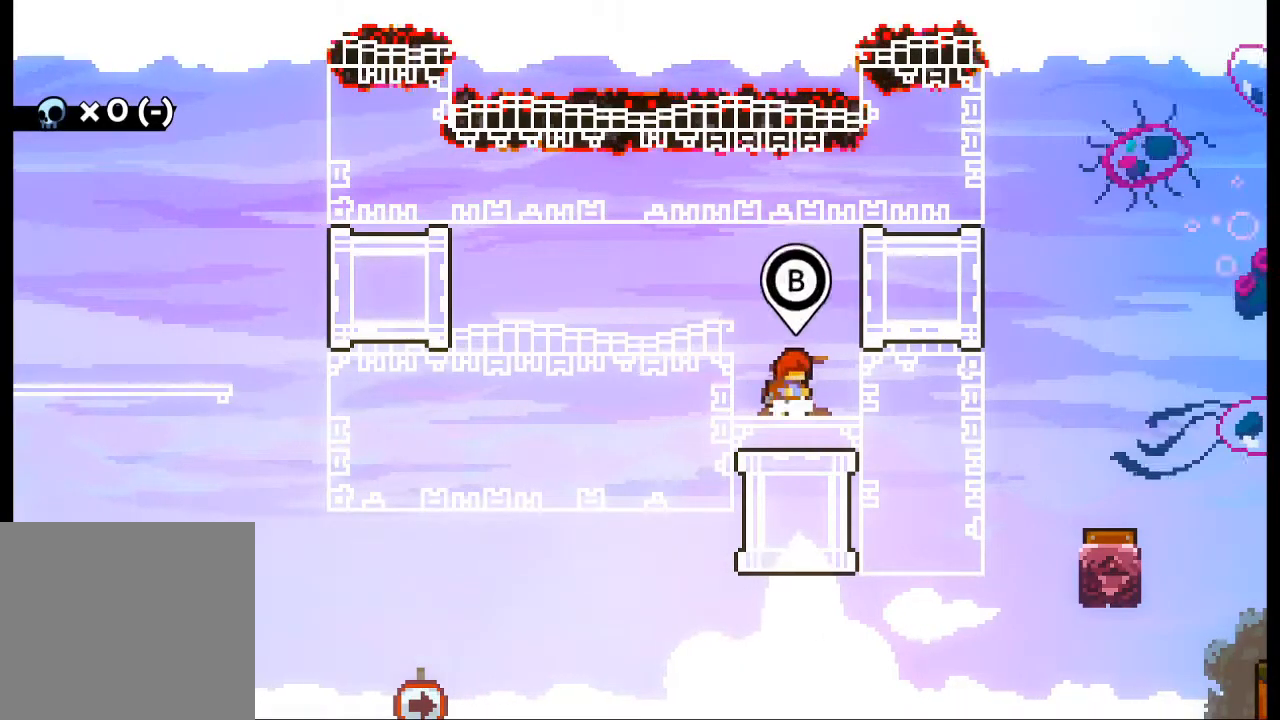
{"buttons": [], "left_stick": "center", "events": [[100, "B", "up"]]}
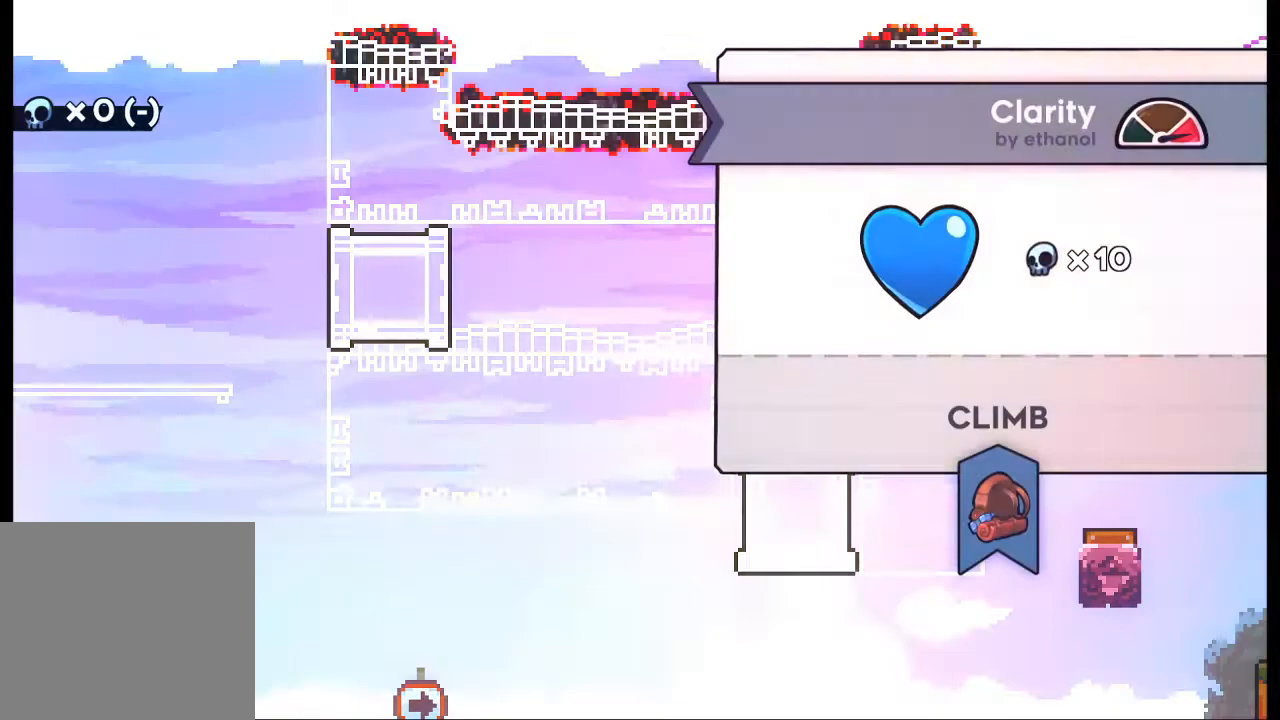
{"buttons": [], "left_stick": "center", "events": []}
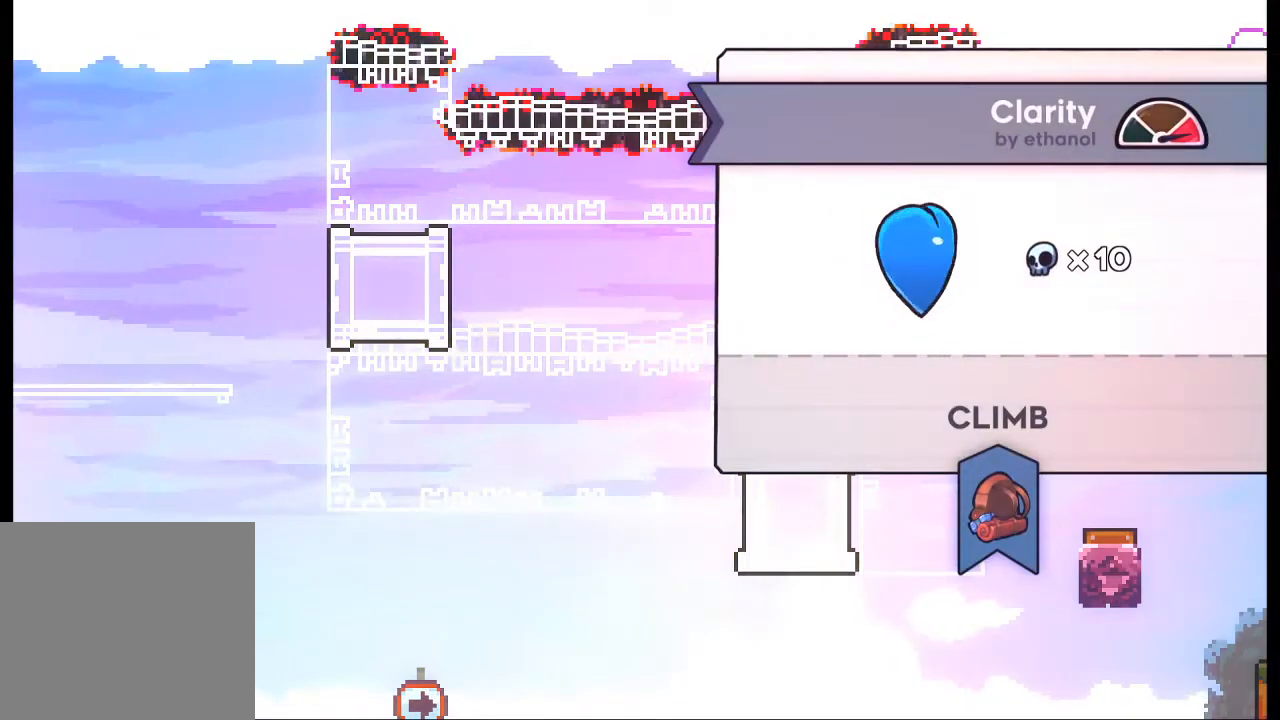
{"buttons": [], "left_stick": "center", "events": []}
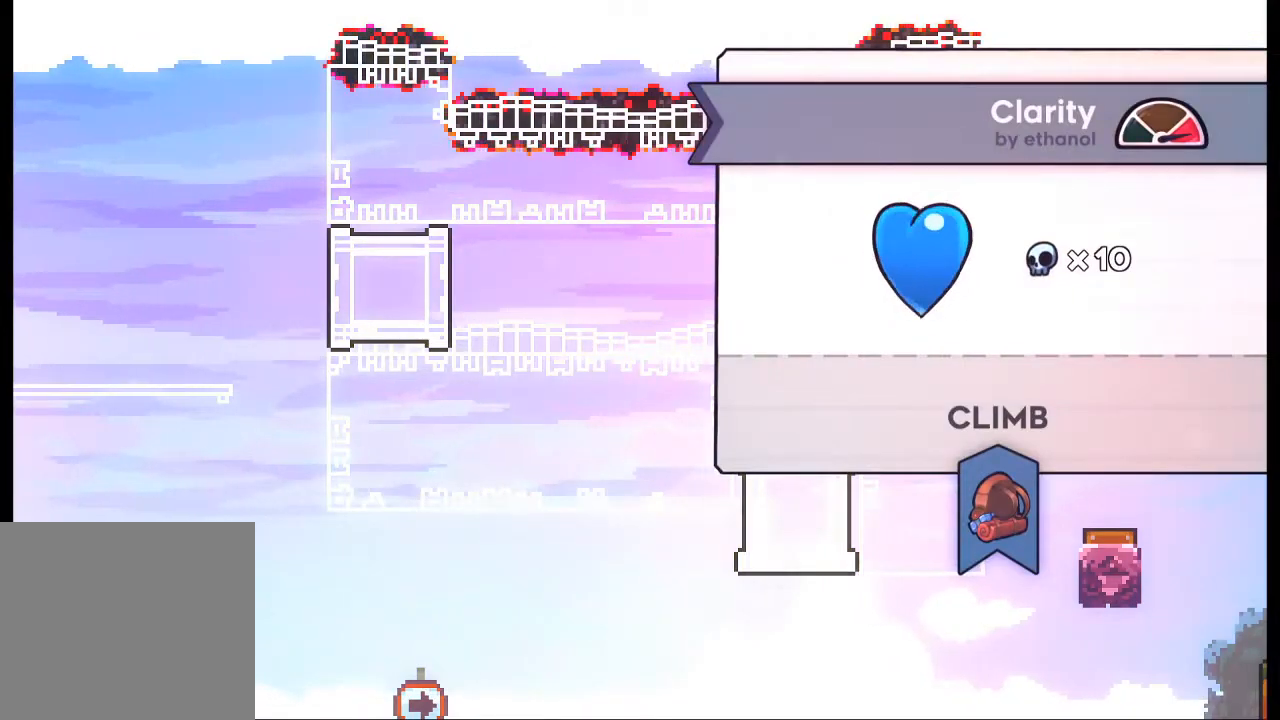
{"buttons": [], "left_stick": "center", "events": []}